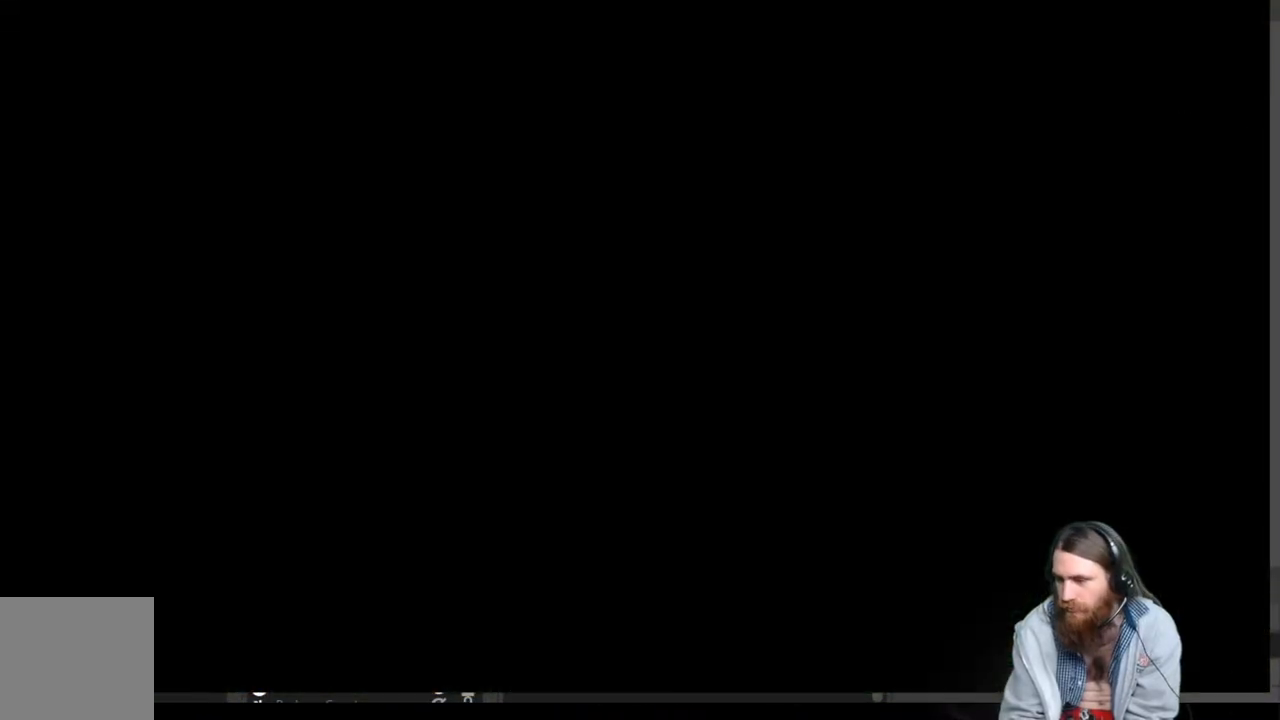
Gameplay with a controller (Xbox layout); each line is a JSON object with the inputs held at the frame after it. "events" lists button and stick changes between this image and that frame as [ms after this image, input, new state], when the widget could be followed in between.
{"buttons": [], "left_stick": "center", "right_stick": "center", "events": []}
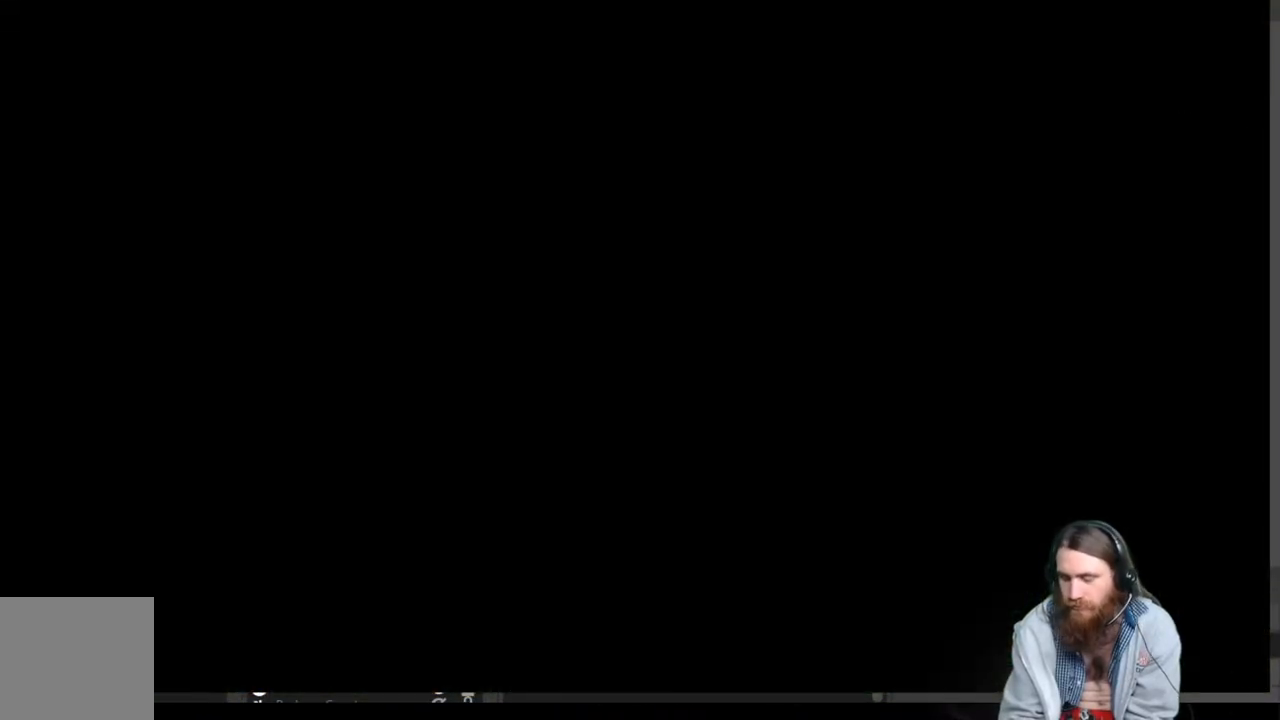
{"buttons": [], "left_stick": "center", "right_stick": "center", "events": []}
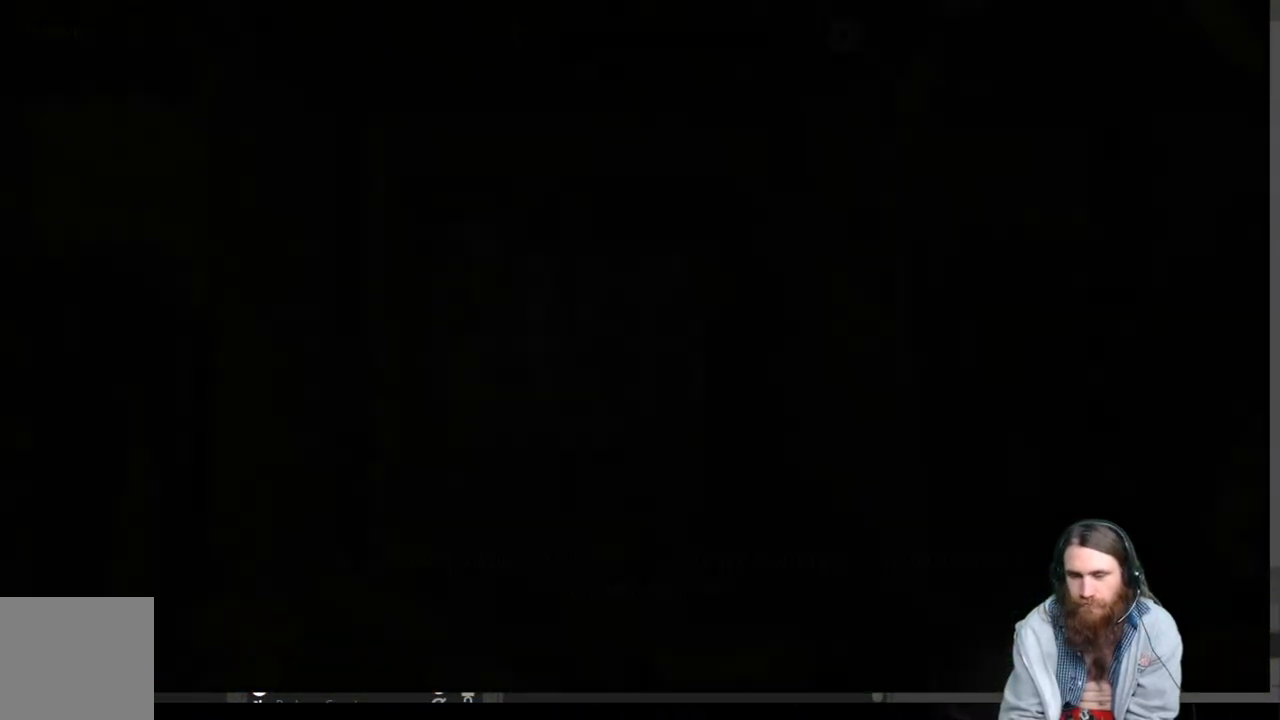
{"buttons": [], "left_stick": "center", "right_stick": "right", "events": [[400, "right_stick", "right"]]}
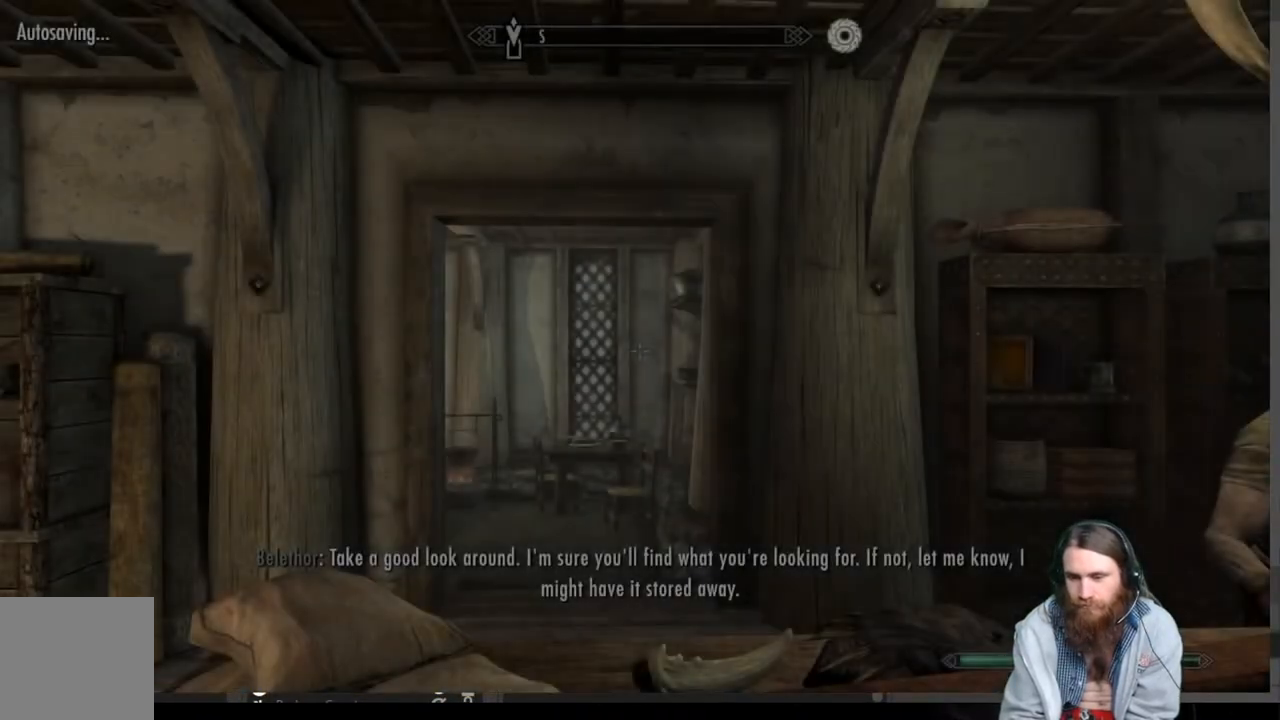
{"buttons": [], "left_stick": "center", "right_stick": "down-right", "events": [[150, "right_stick", "center"], [300, "right_stick", "down-right"]]}
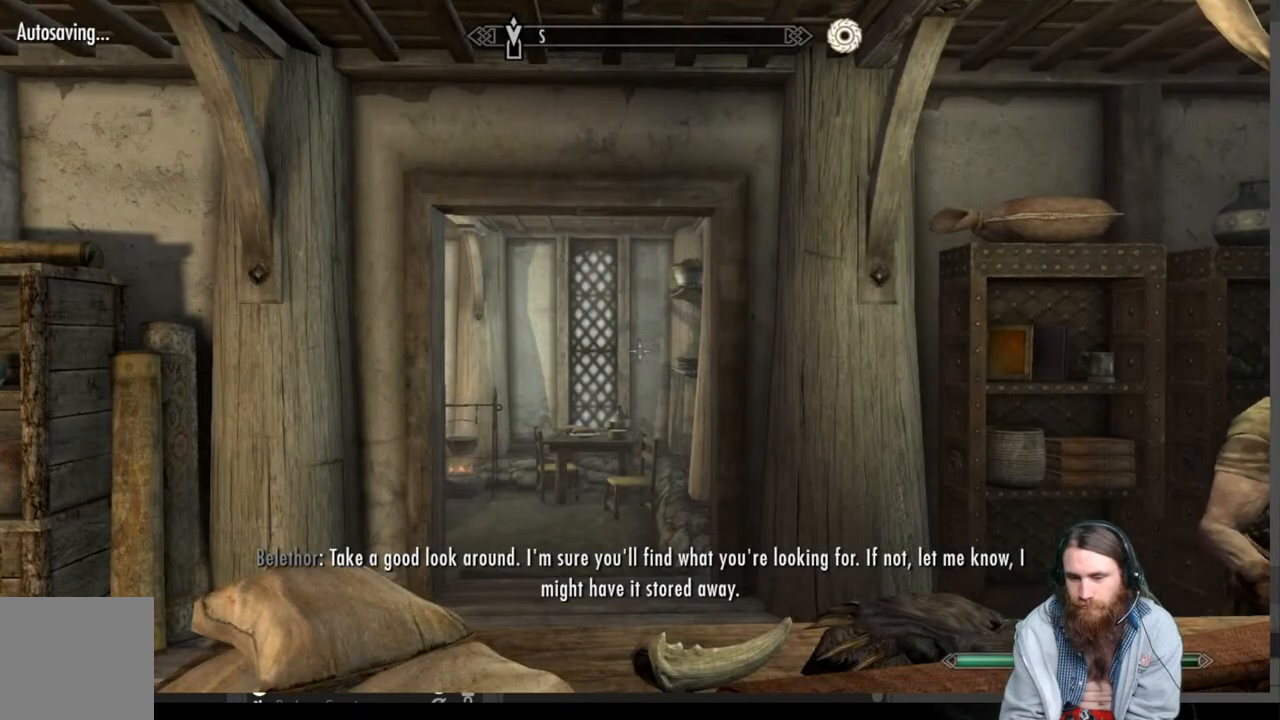
{"buttons": [], "left_stick": "up-right", "right_stick": "center", "events": [[133, "right_stick", "center"], [150, "left_stick", "right"], [250, "left_stick", "up-right"]]}
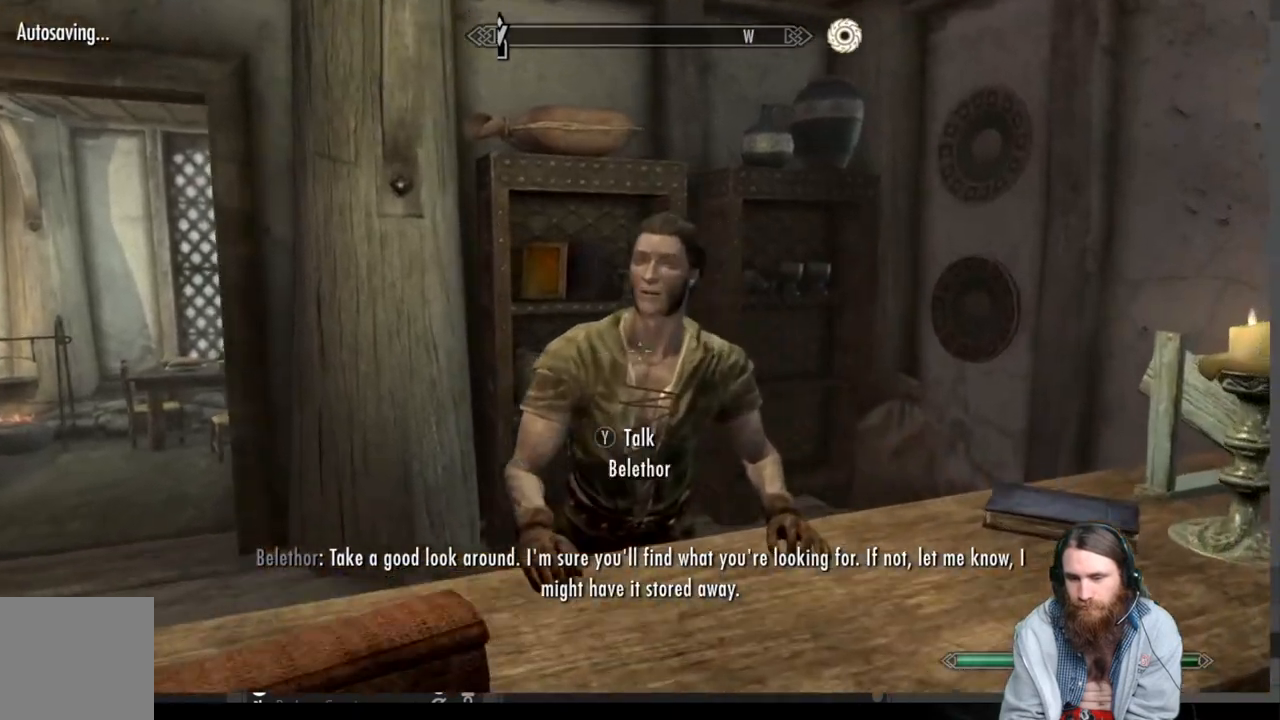
{"buttons": [], "left_stick": "center", "right_stick": "center", "events": [[83, "left_stick", "center"], [167, "Y", "down"], [300, "Y", "up"]]}
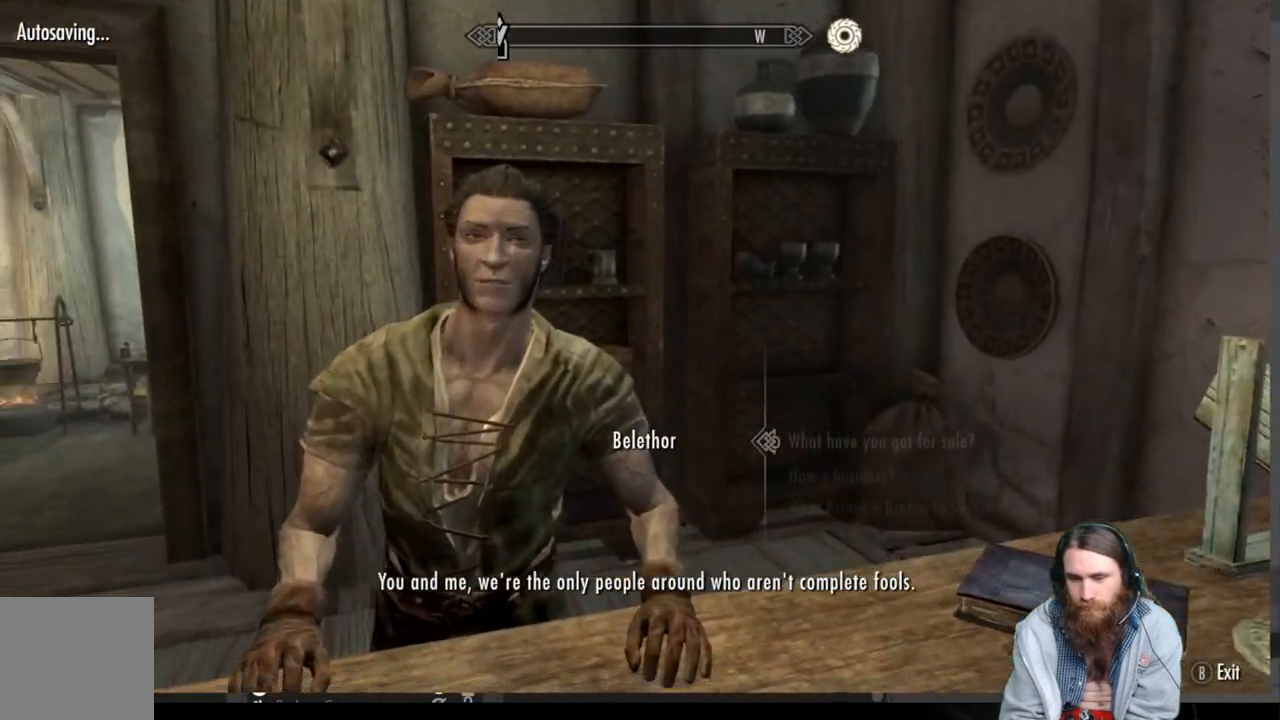
{"buttons": [], "left_stick": "center", "right_stick": "center", "events": []}
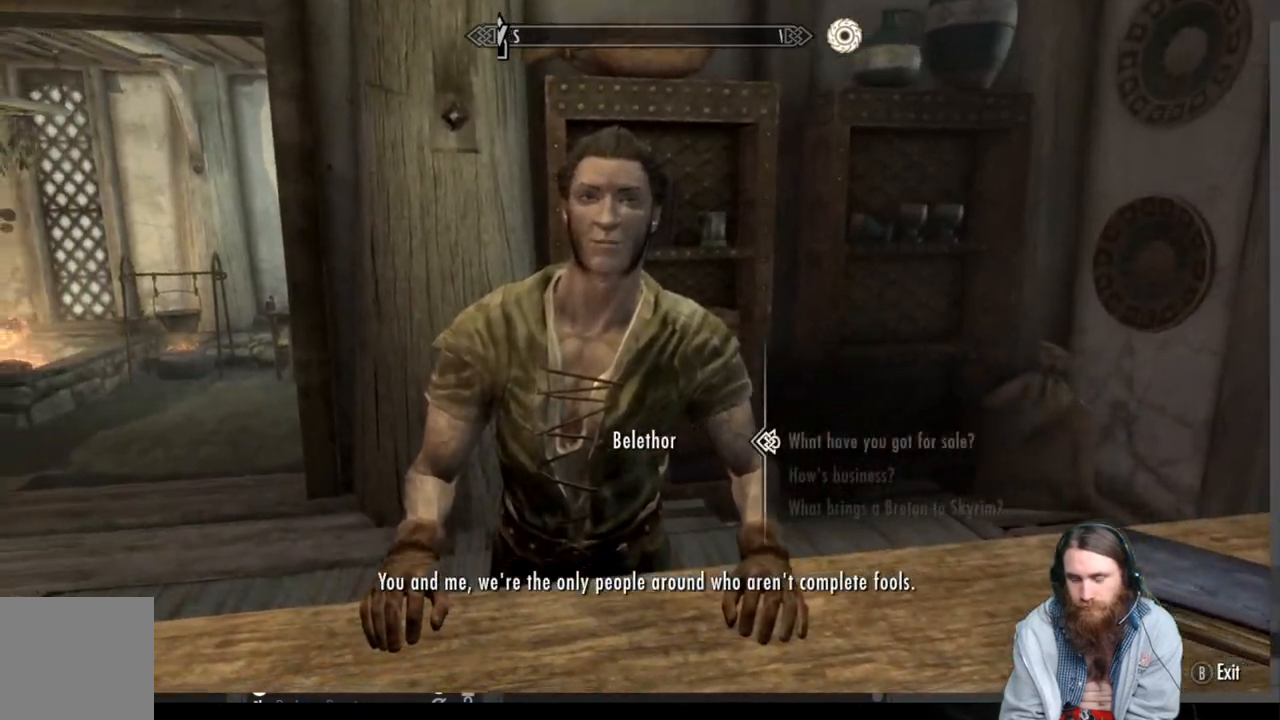
{"buttons": [], "left_stick": "center", "right_stick": "center", "events": [[100, "A", "down"], [267, "A", "up"]]}
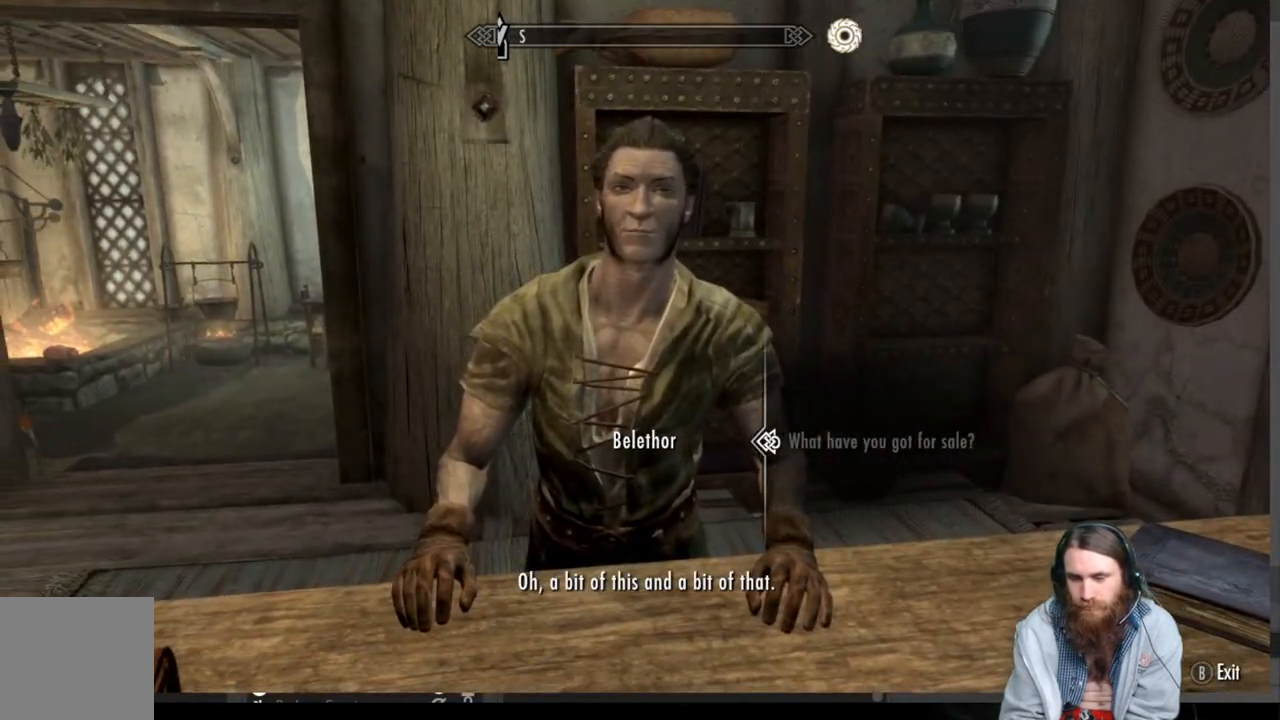
{"buttons": [], "left_stick": "center", "right_stick": "center", "events": []}
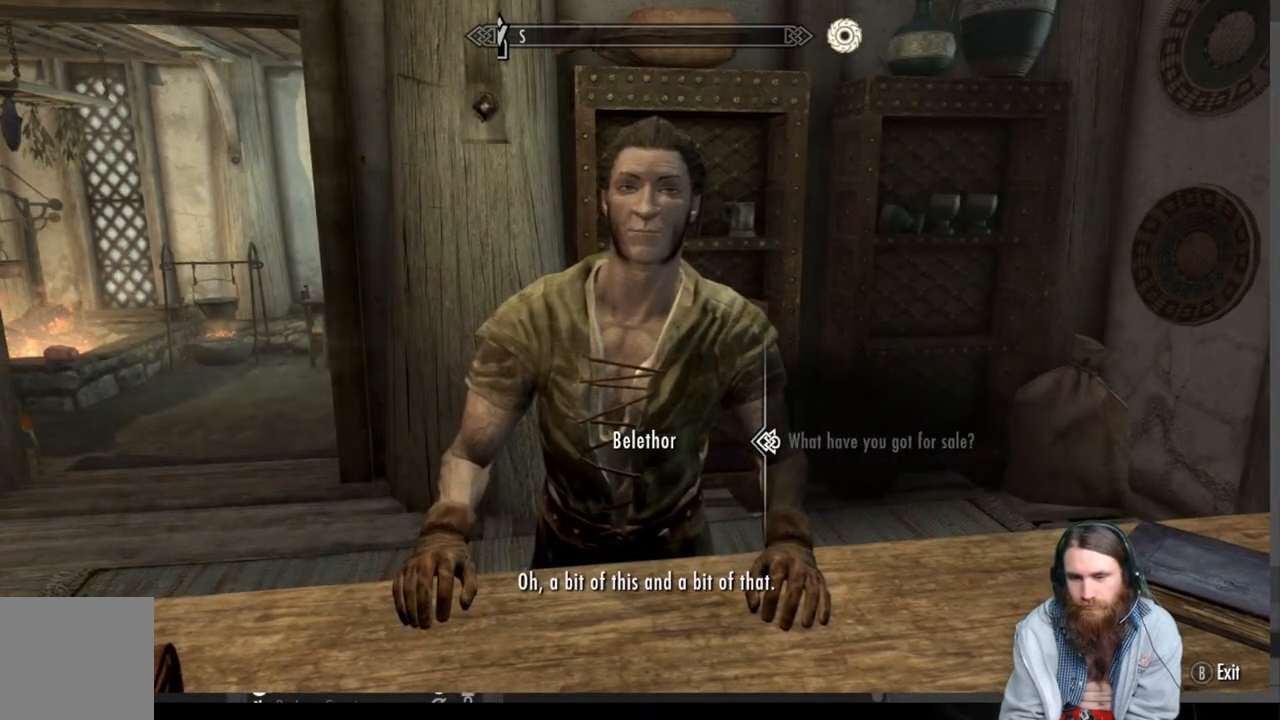
{"buttons": [], "left_stick": "center", "right_stick": "center", "events": [[50, "A", "down"], [200, "A", "up"]]}
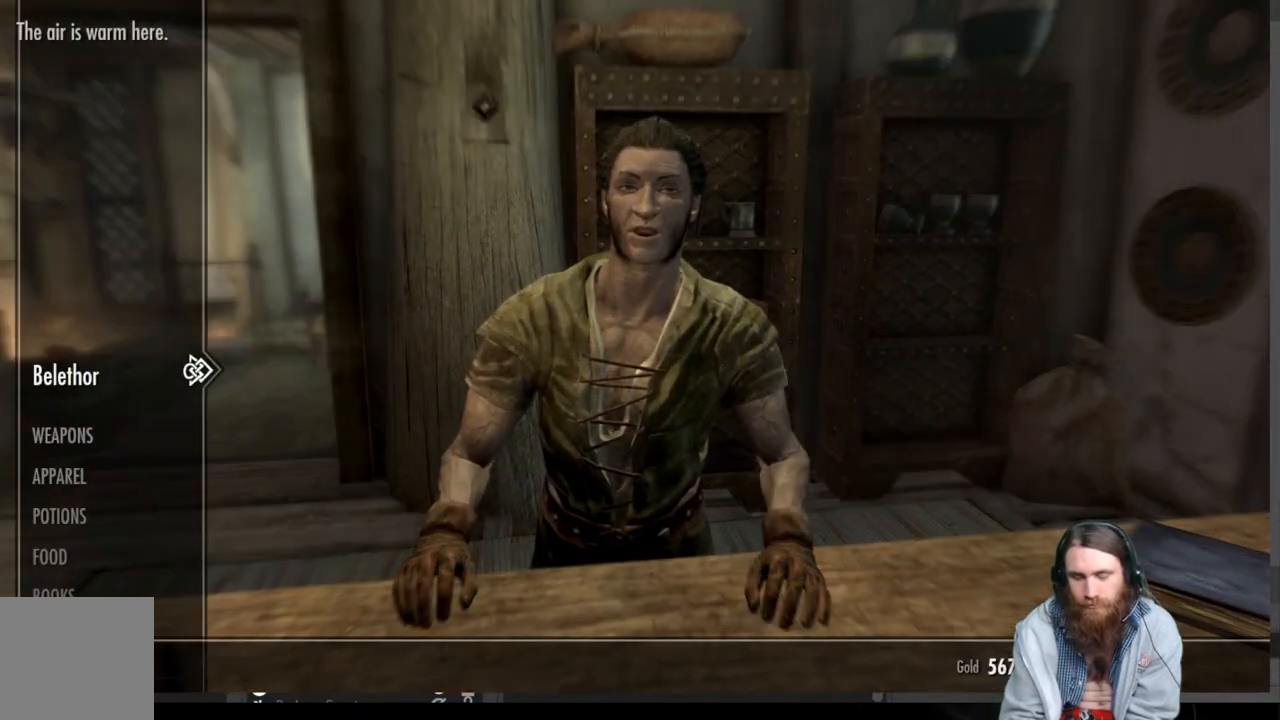
{"buttons": ["DPAD_DOWN"], "left_stick": "center", "right_stick": "center", "events": [[467, "DPAD_DOWN", "down"]]}
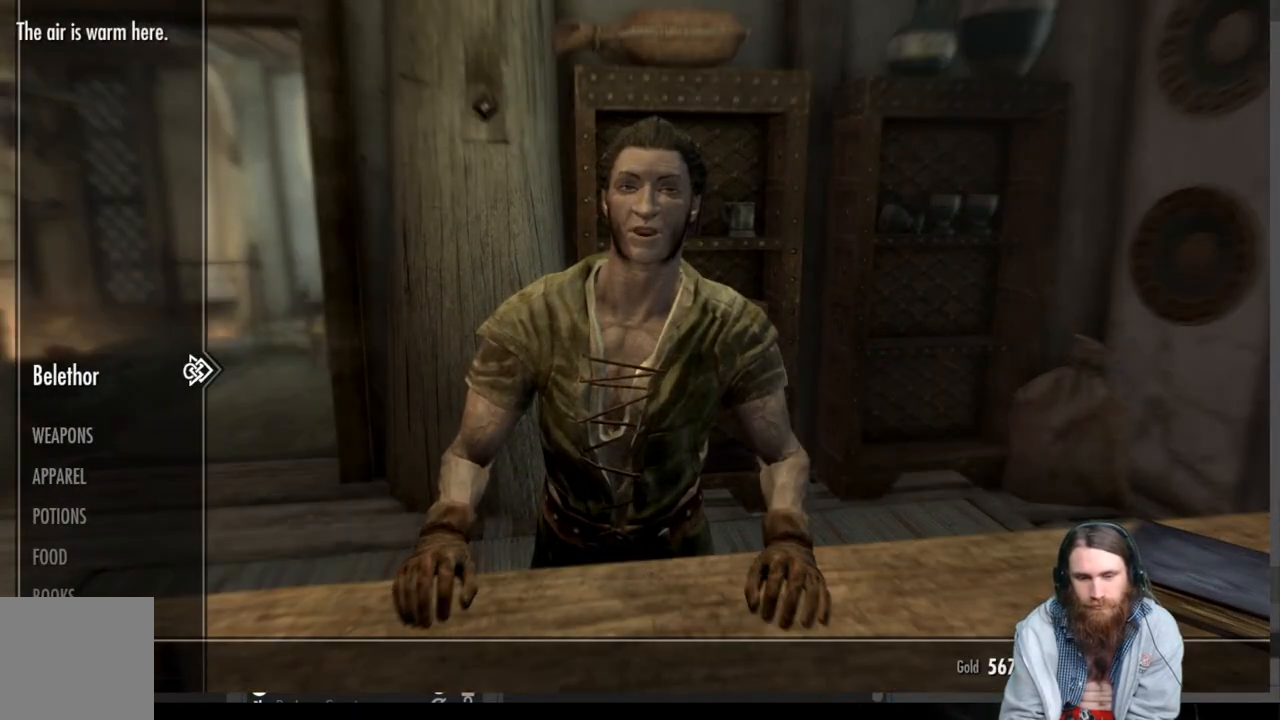
{"buttons": ["DPAD_DOWN"], "left_stick": "center", "right_stick": "center", "events": []}
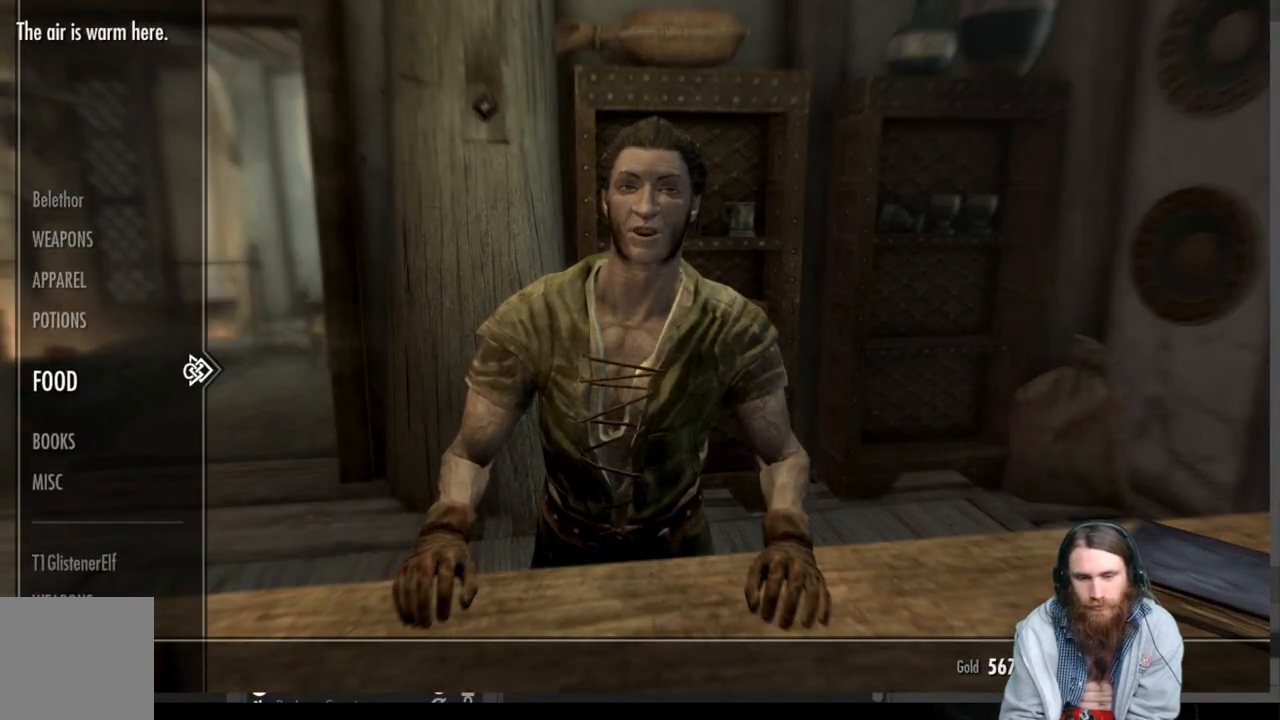
{"buttons": ["DPAD_RIGHT"], "left_stick": "center", "right_stick": "center", "events": [[17, "DPAD_DOWN", "up"], [150, "DPAD_DOWN", "down"], [283, "DPAD_DOWN", "up"], [483, "DPAD_RIGHT", "down"]]}
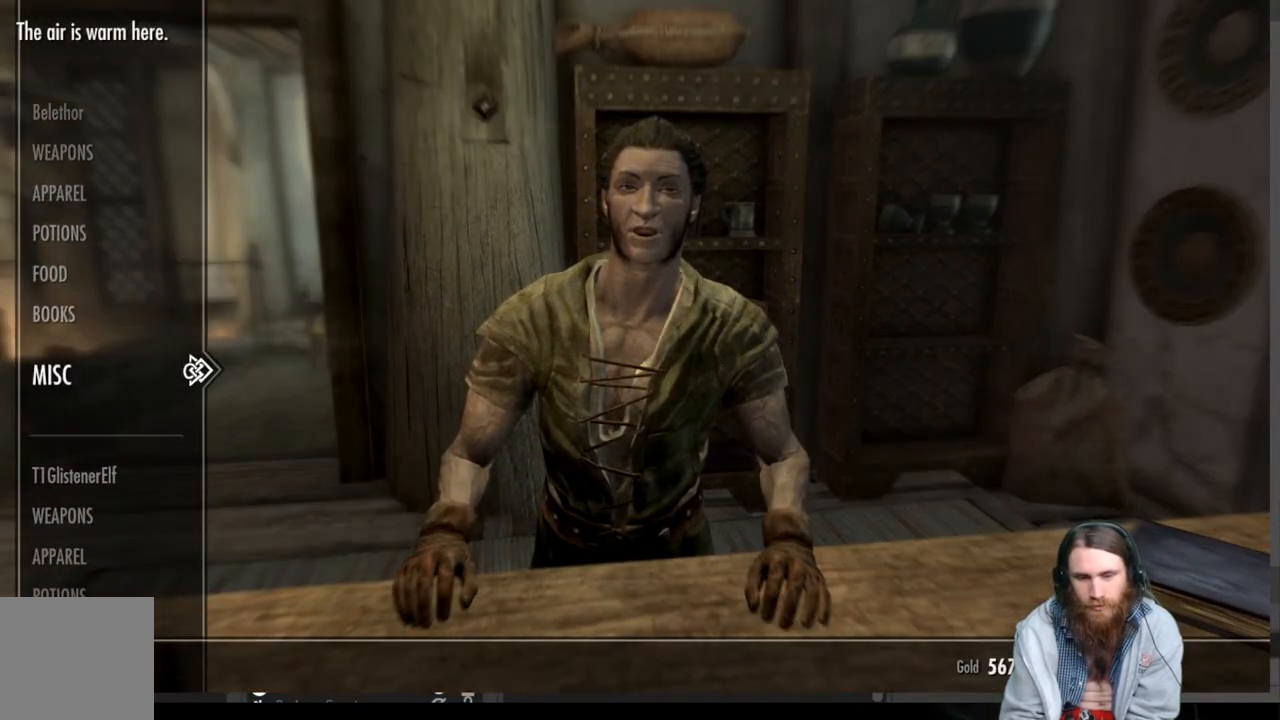
{"buttons": [], "left_stick": "center", "right_stick": "center", "events": [[150, "DPAD_RIGHT", "up"]]}
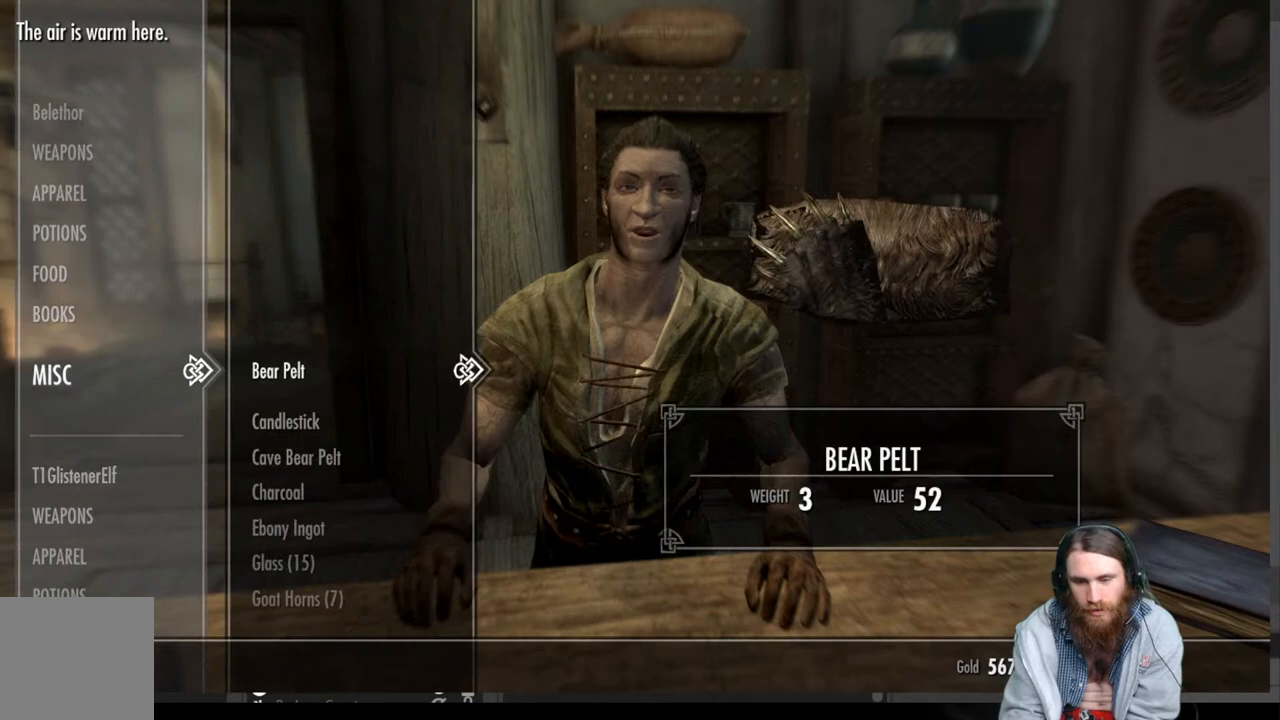
{"buttons": ["DPAD_DOWN"], "left_stick": "center", "right_stick": "center", "events": [[150, "DPAD_DOWN", "down"]]}
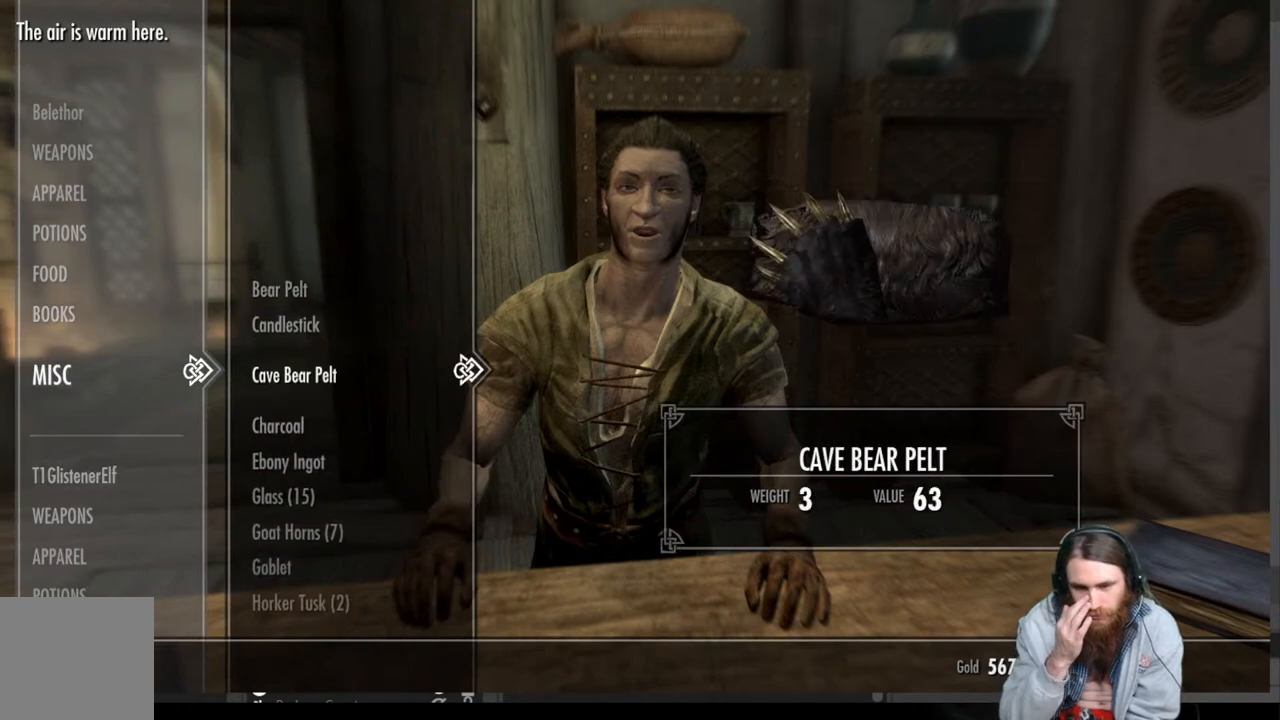
{"buttons": [], "left_stick": "center", "right_stick": "center", "events": [[150, "DPAD_DOWN", "up"]]}
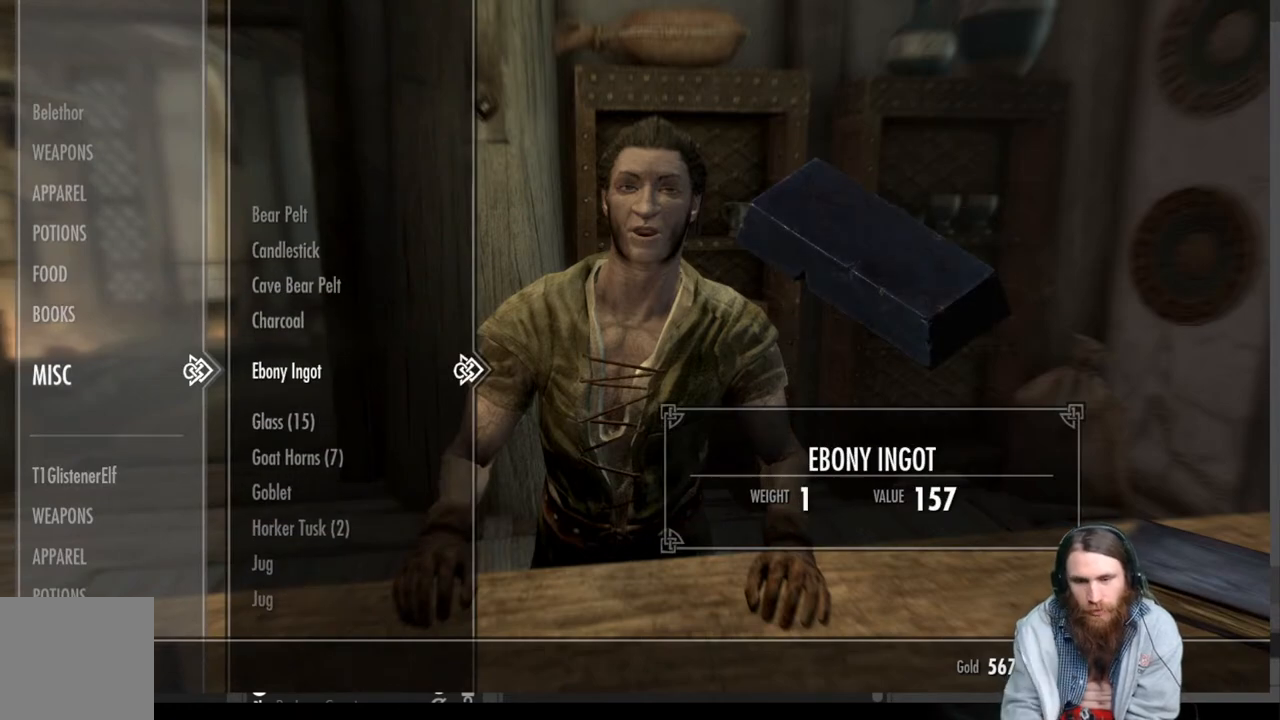
{"buttons": [], "left_stick": "center", "right_stick": "center", "events": []}
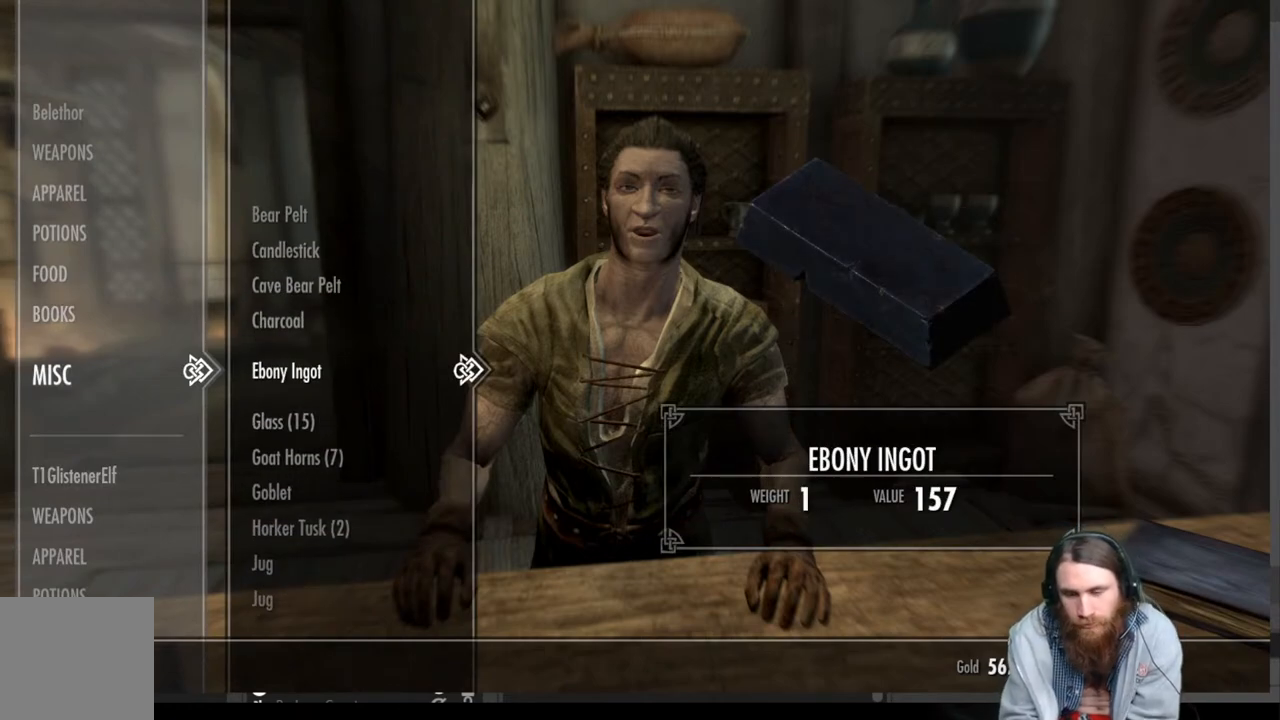
{"buttons": [], "left_stick": "center", "right_stick": "center", "events": []}
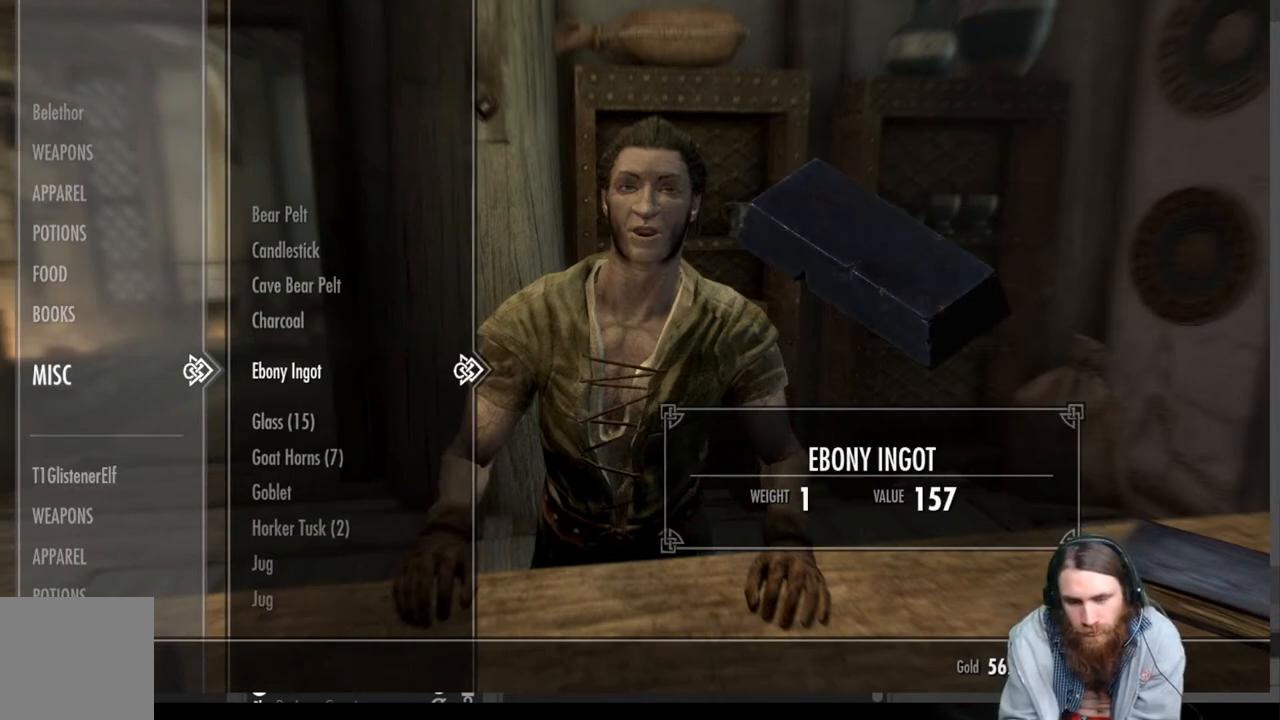
{"buttons": ["DPAD_DOWN"], "left_stick": "center", "right_stick": "center", "events": [[83, "DPAD_DOWN", "down"]]}
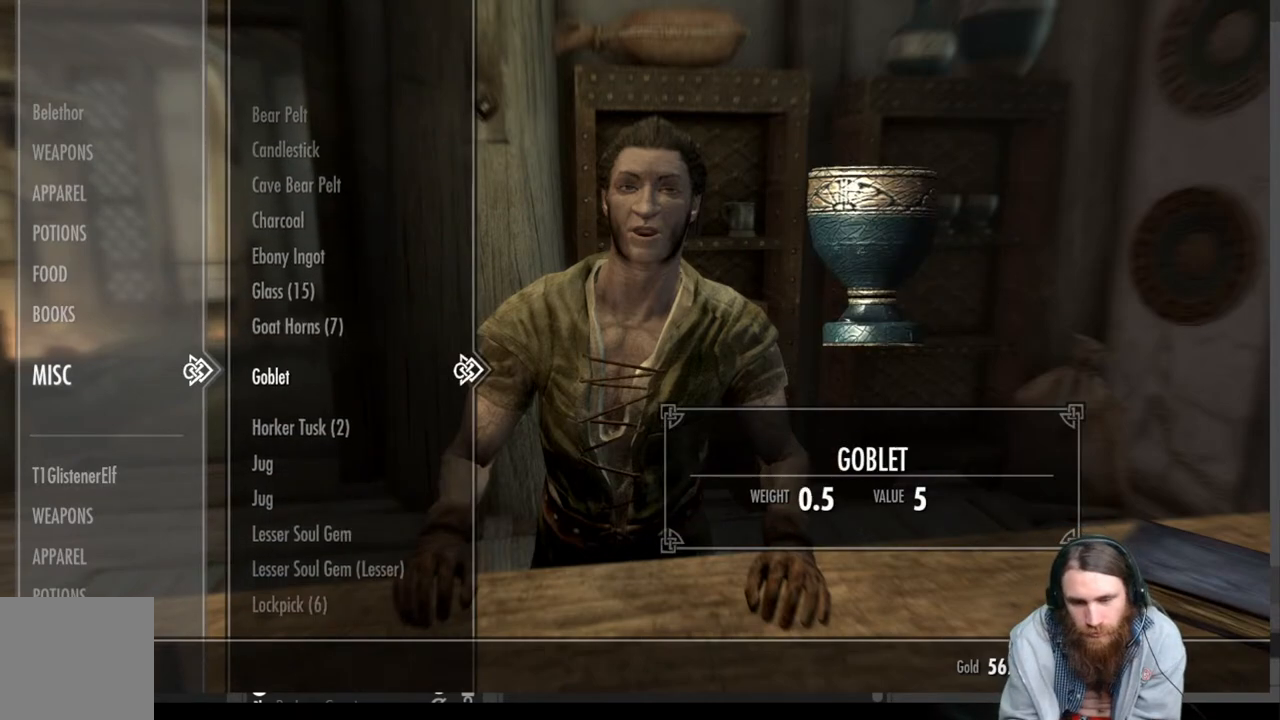
{"buttons": [], "left_stick": "center", "right_stick": "center", "events": [[383, "DPAD_DOWN", "up"]]}
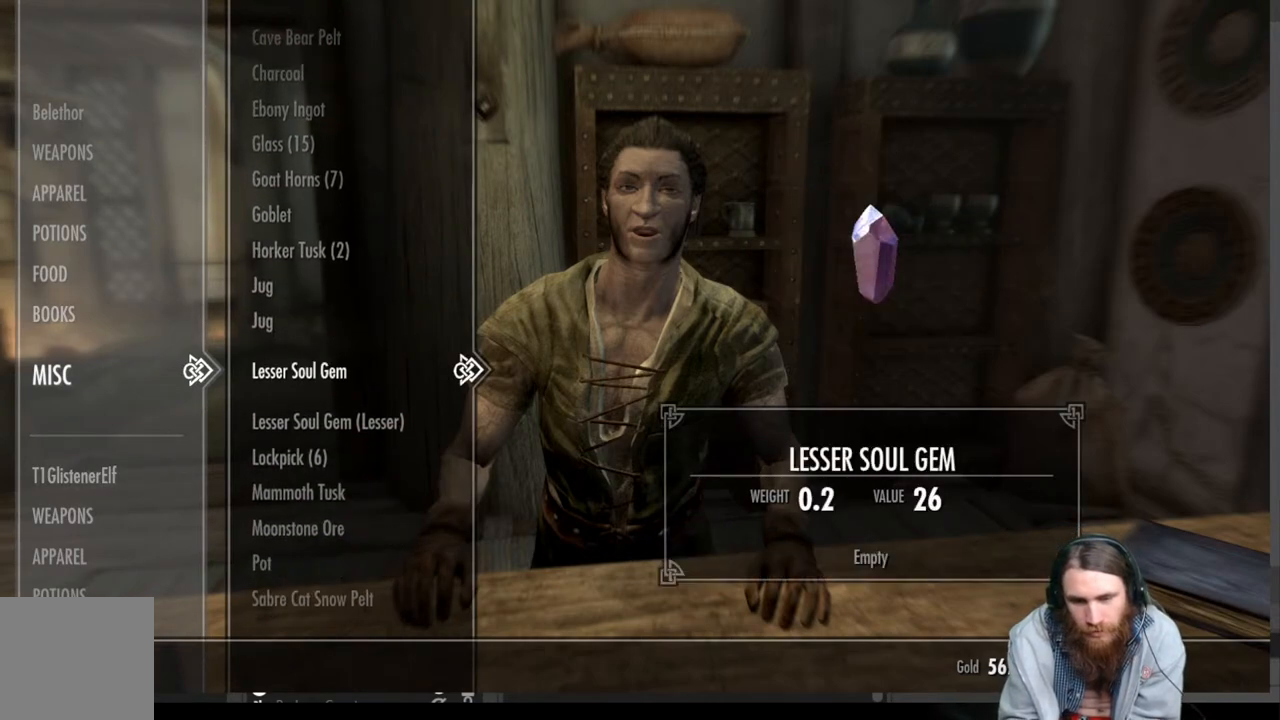
{"buttons": ["DPAD_DOWN"], "left_stick": "center", "right_stick": "center", "events": [[200, "DPAD_DOWN", "down"]]}
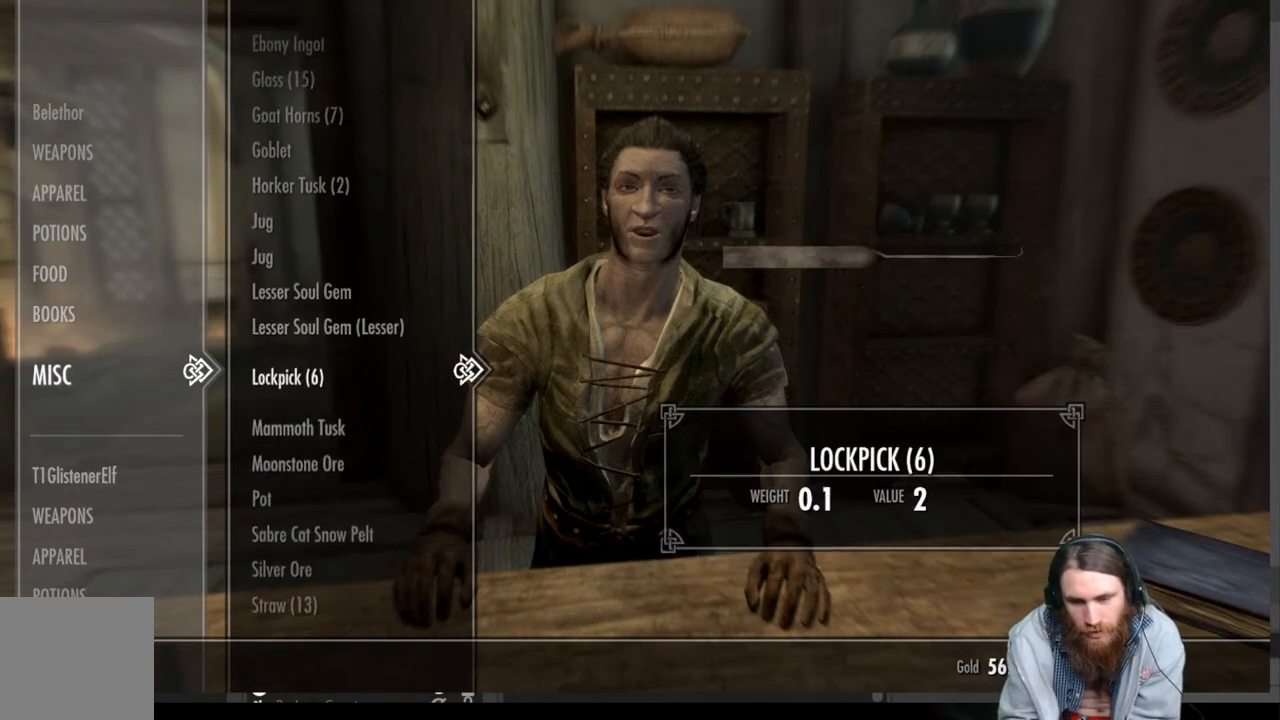
{"buttons": [], "left_stick": "center", "right_stick": "center", "events": [[167, "DPAD_DOWN", "up"]]}
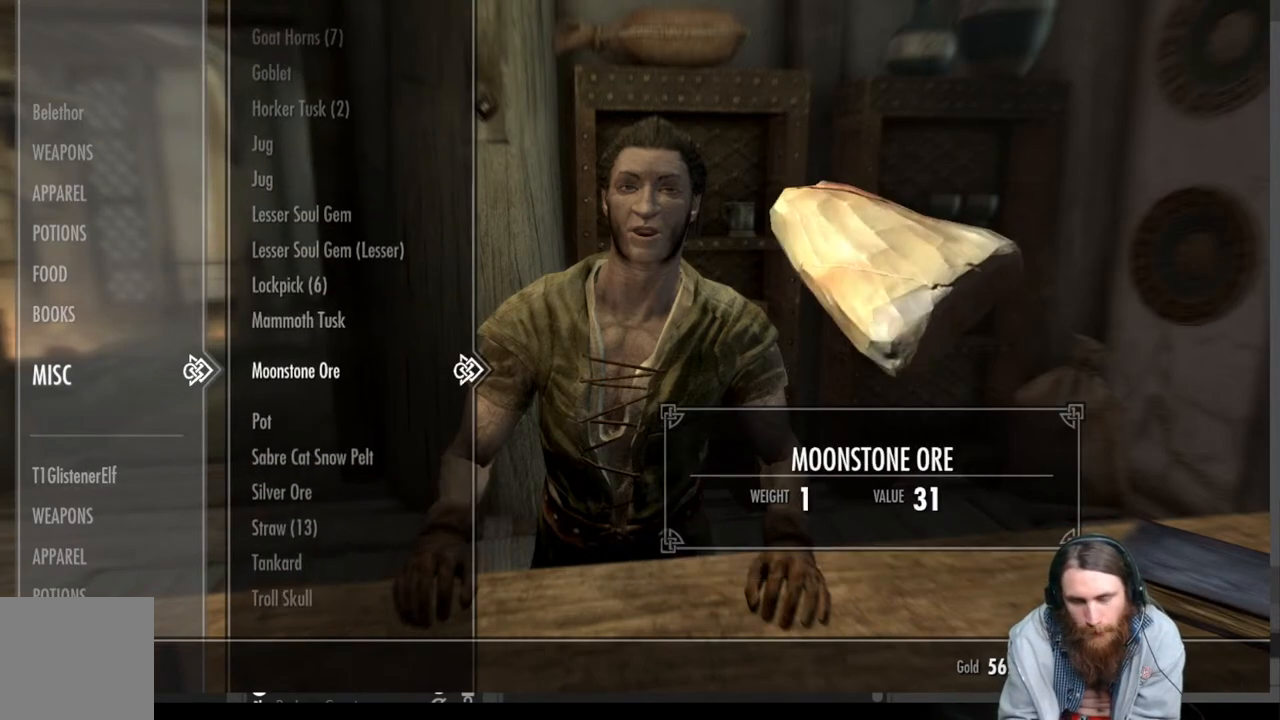
{"buttons": [], "left_stick": "center", "right_stick": "center", "events": [[33, "DPAD_DOWN", "down"], [367, "DPAD_DOWN", "up"]]}
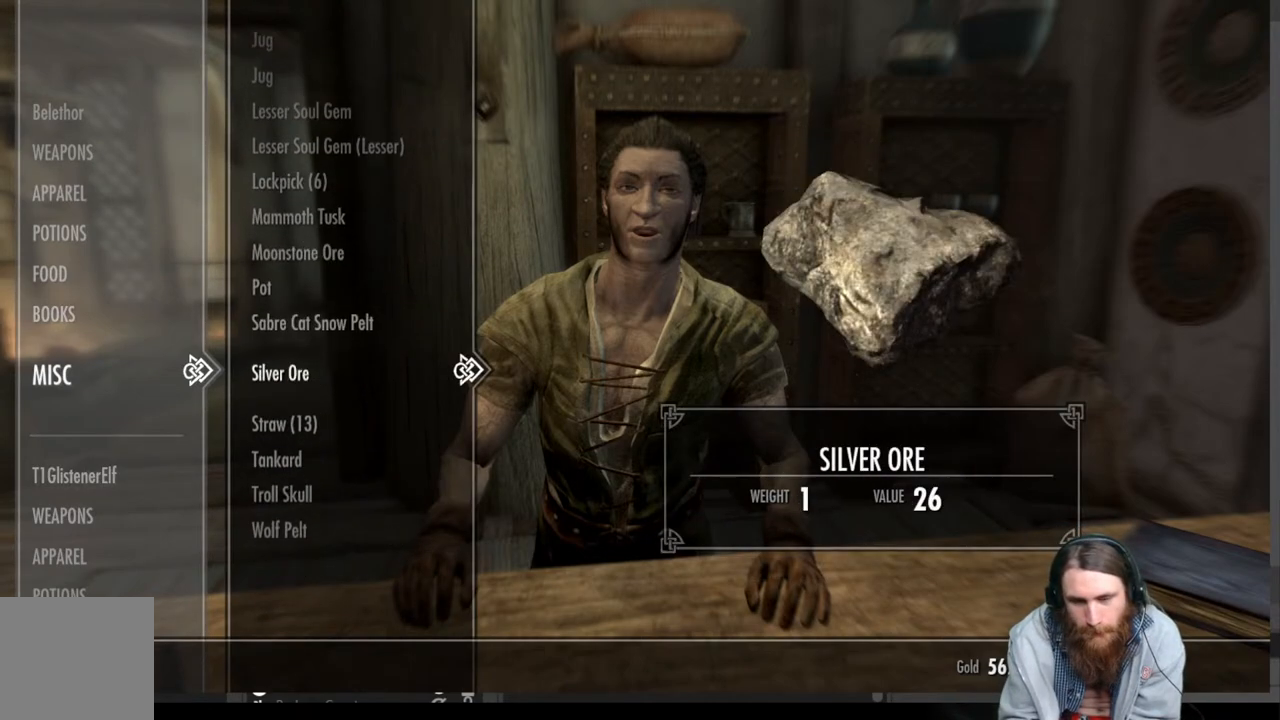
{"buttons": [], "left_stick": "center", "right_stick": "center", "events": []}
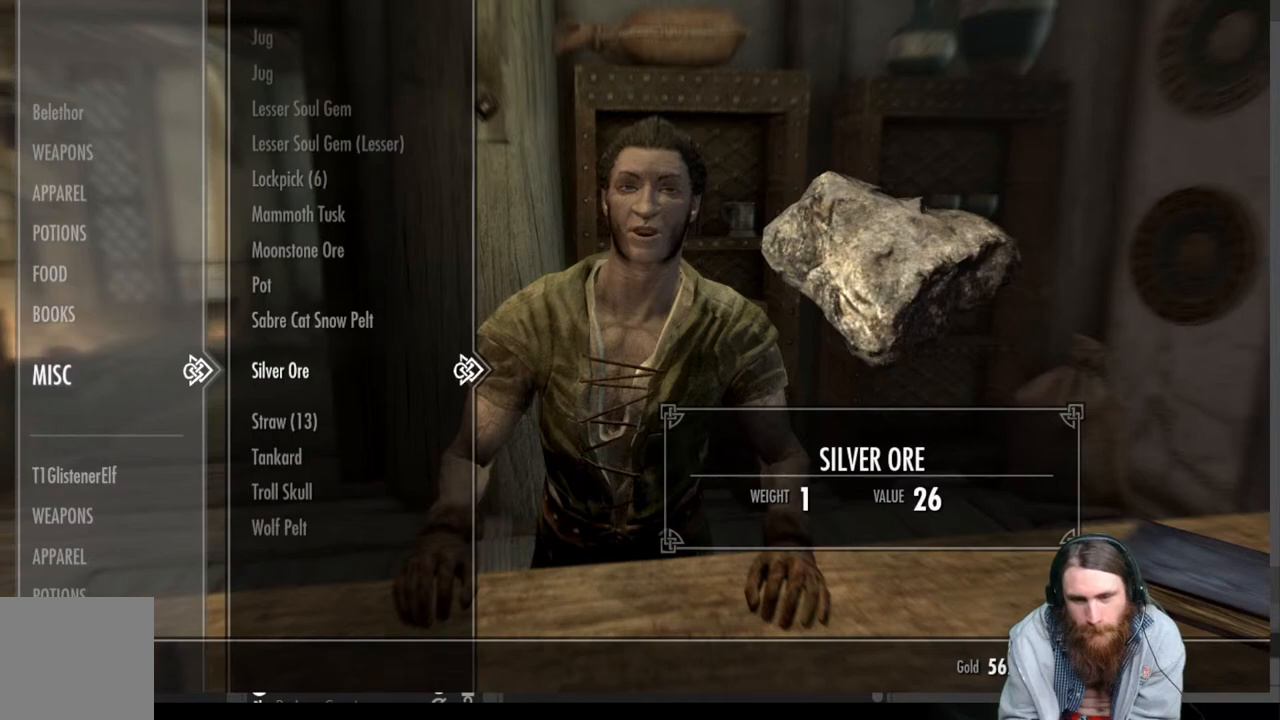
{"buttons": [], "left_stick": "center", "right_stick": "center", "events": [[133, "DPAD_DOWN", "down"], [283, "DPAD_DOWN", "up"]]}
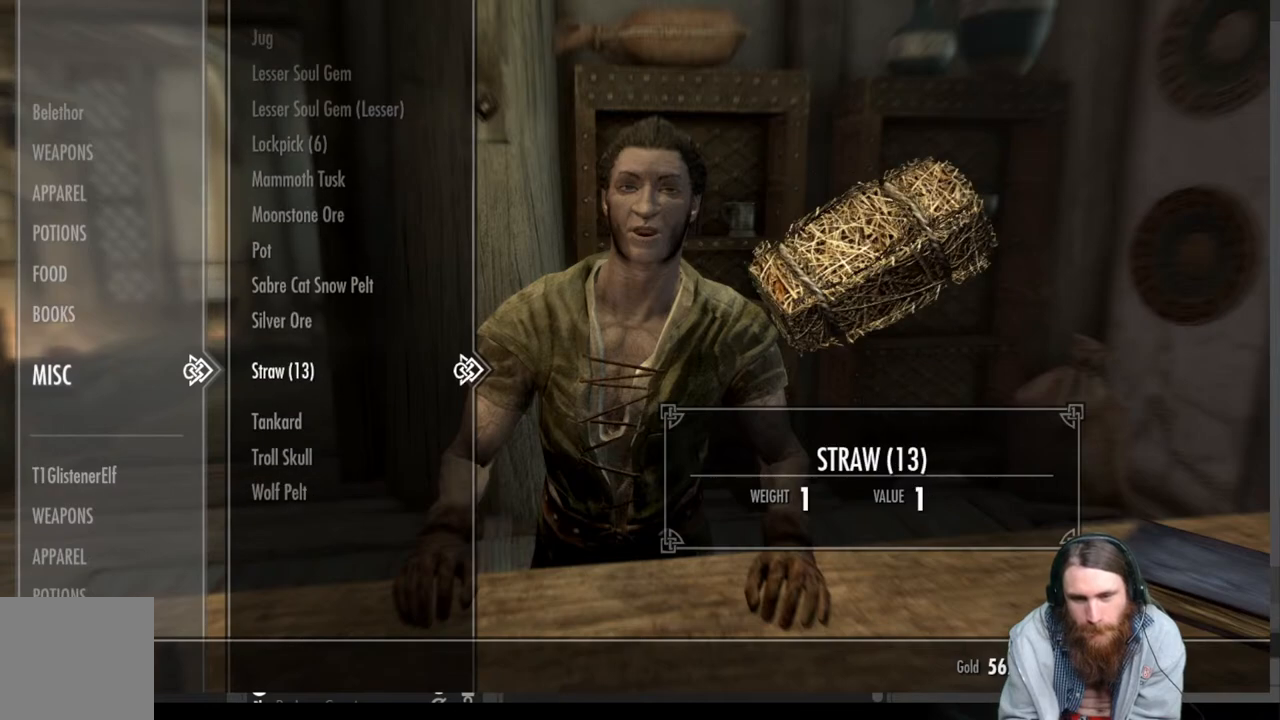
{"buttons": [], "left_stick": "center", "right_stick": "center", "events": [[367, "DPAD_UP", "down"], [483, "DPAD_UP", "up"]]}
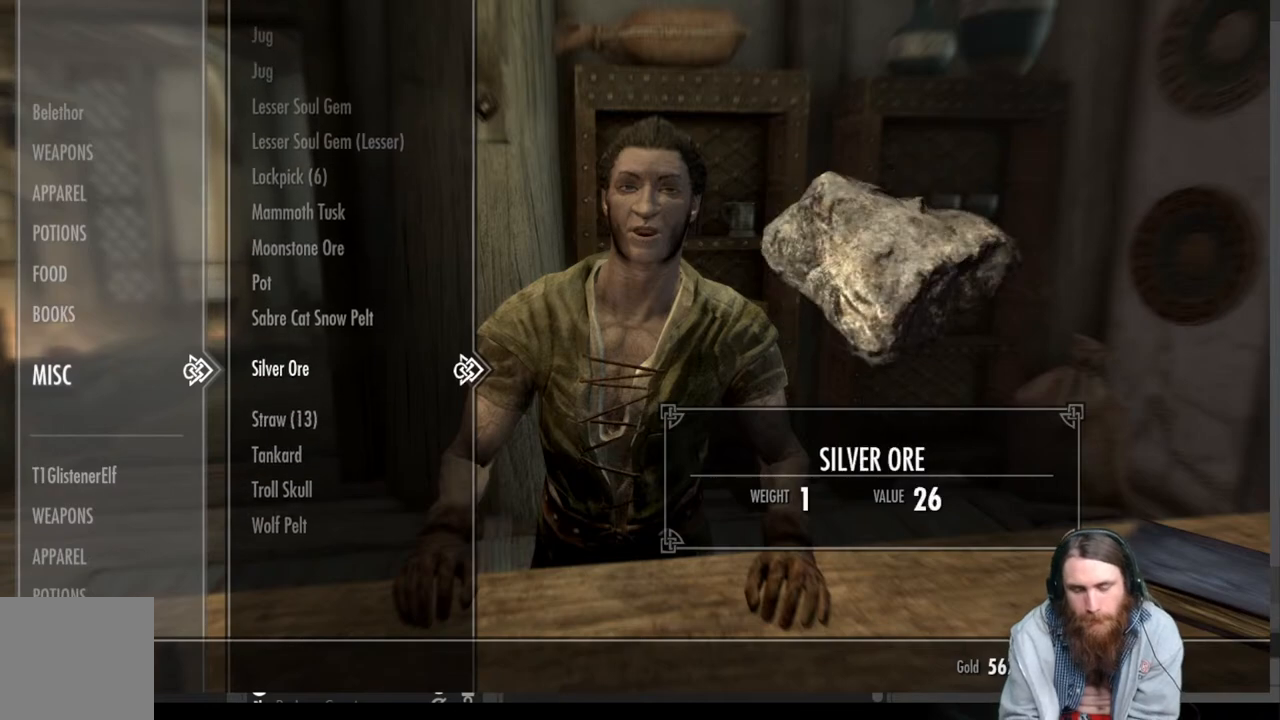
{"buttons": ["DPAD_UP"], "left_stick": "center", "right_stick": "center", "events": [[400, "DPAD_UP", "down"]]}
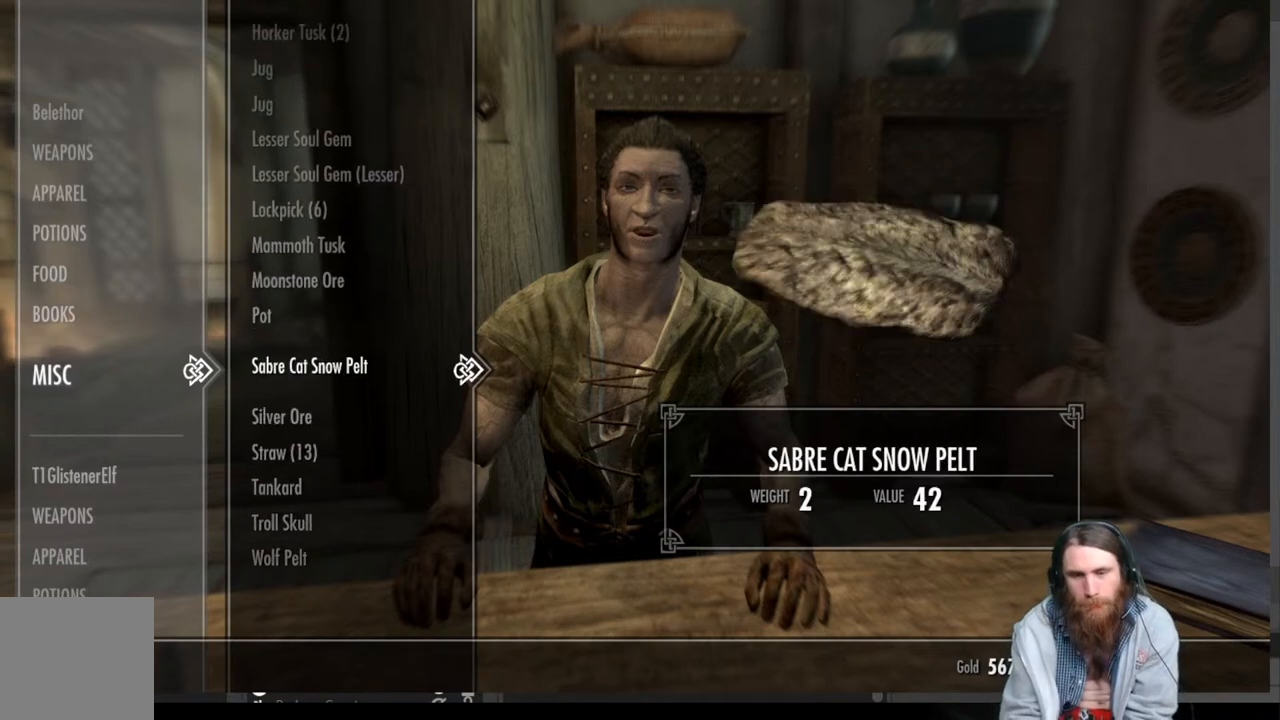
{"buttons": [], "left_stick": "center", "right_stick": "center", "events": [[250, "DPAD_UP", "up"]]}
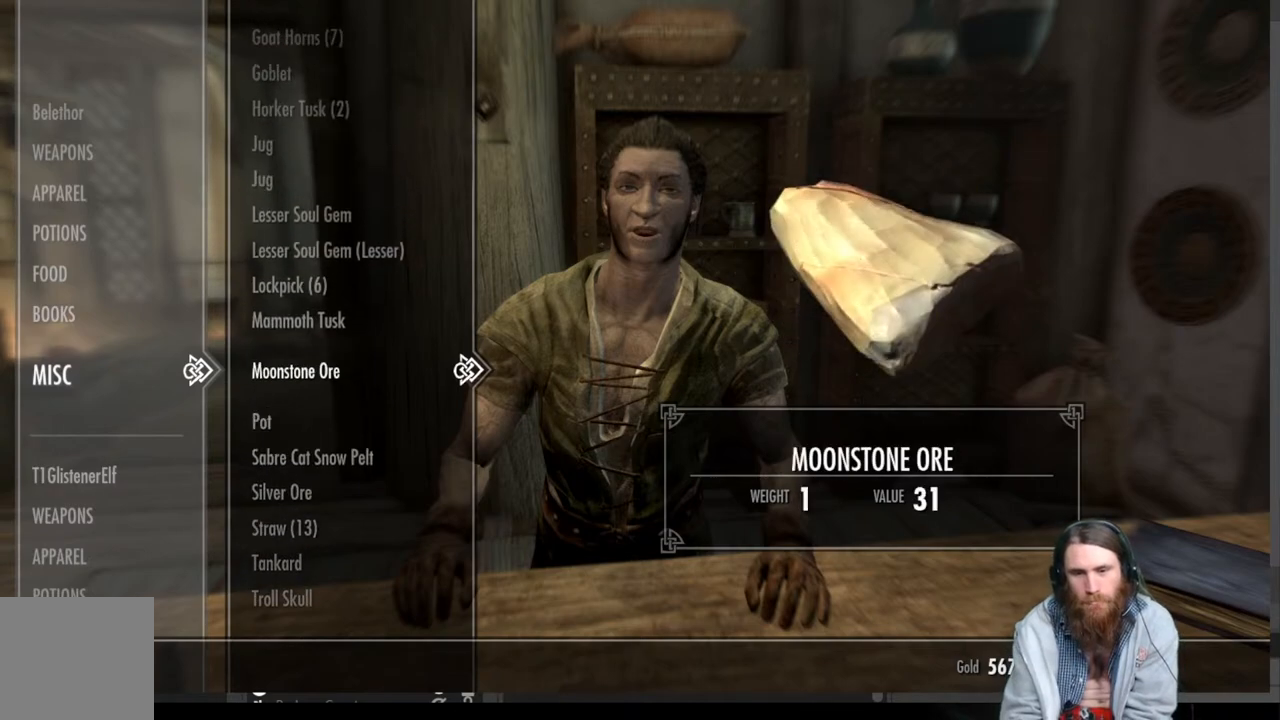
{"buttons": [], "left_stick": "center", "right_stick": "center", "events": [[33, "DPAD_UP", "down"], [150, "DPAD_UP", "up"]]}
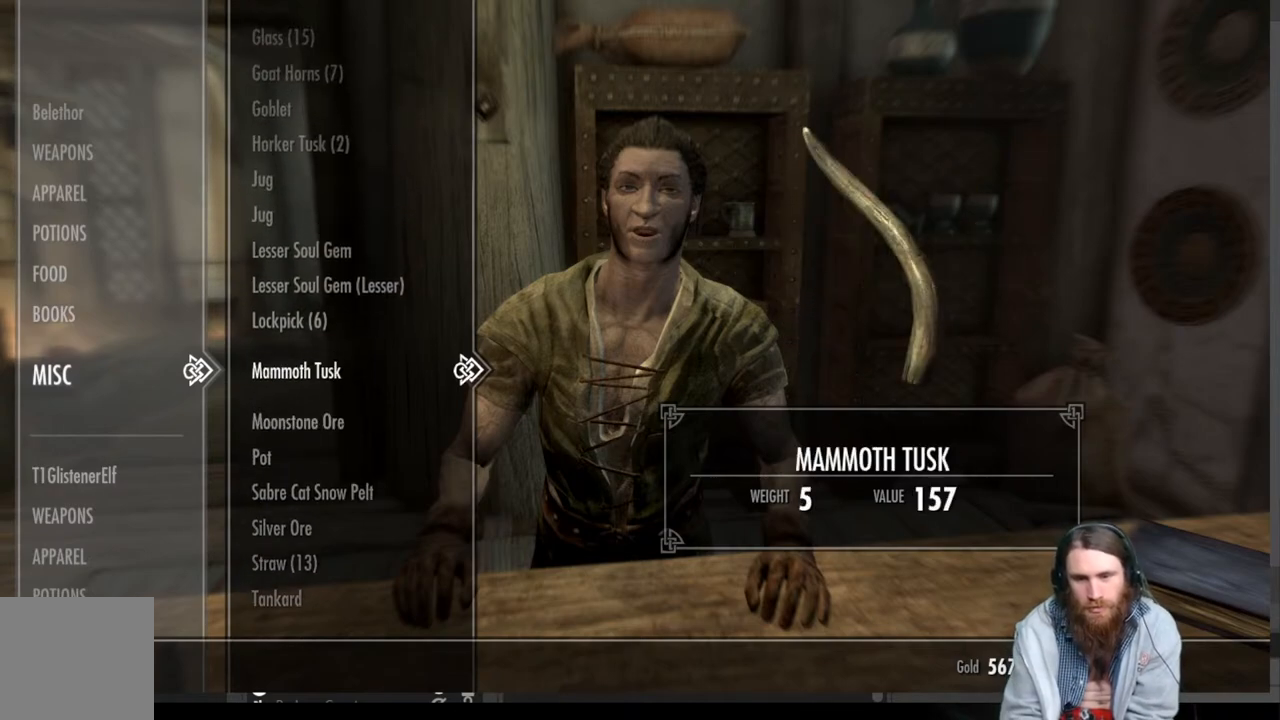
{"buttons": ["DPAD_DOWN"], "left_stick": "center", "right_stick": "center", "events": [[250, "DPAD_DOWN", "down"]]}